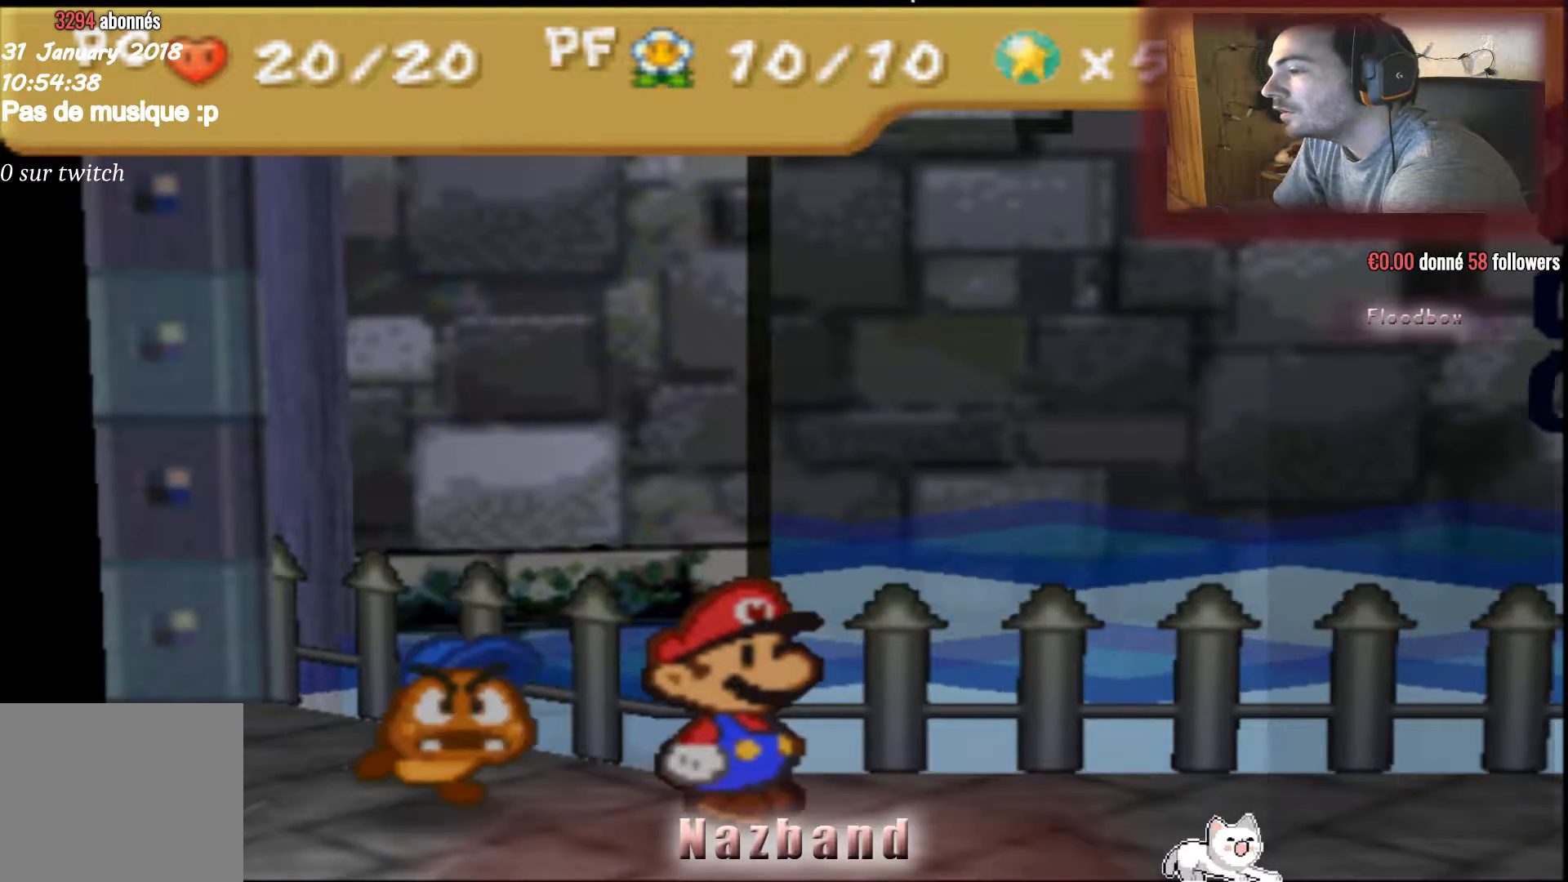
Gameplay with a controller (PlayStation layout); each line is a JSON object with the inputs held at the frame after it. "events" lists button and stick changes between this image and that frame as [ms after this image, input, new state], when the widget could be followed in between.
{"buttons": [], "left_stick": "center", "right_stick": "center", "events": []}
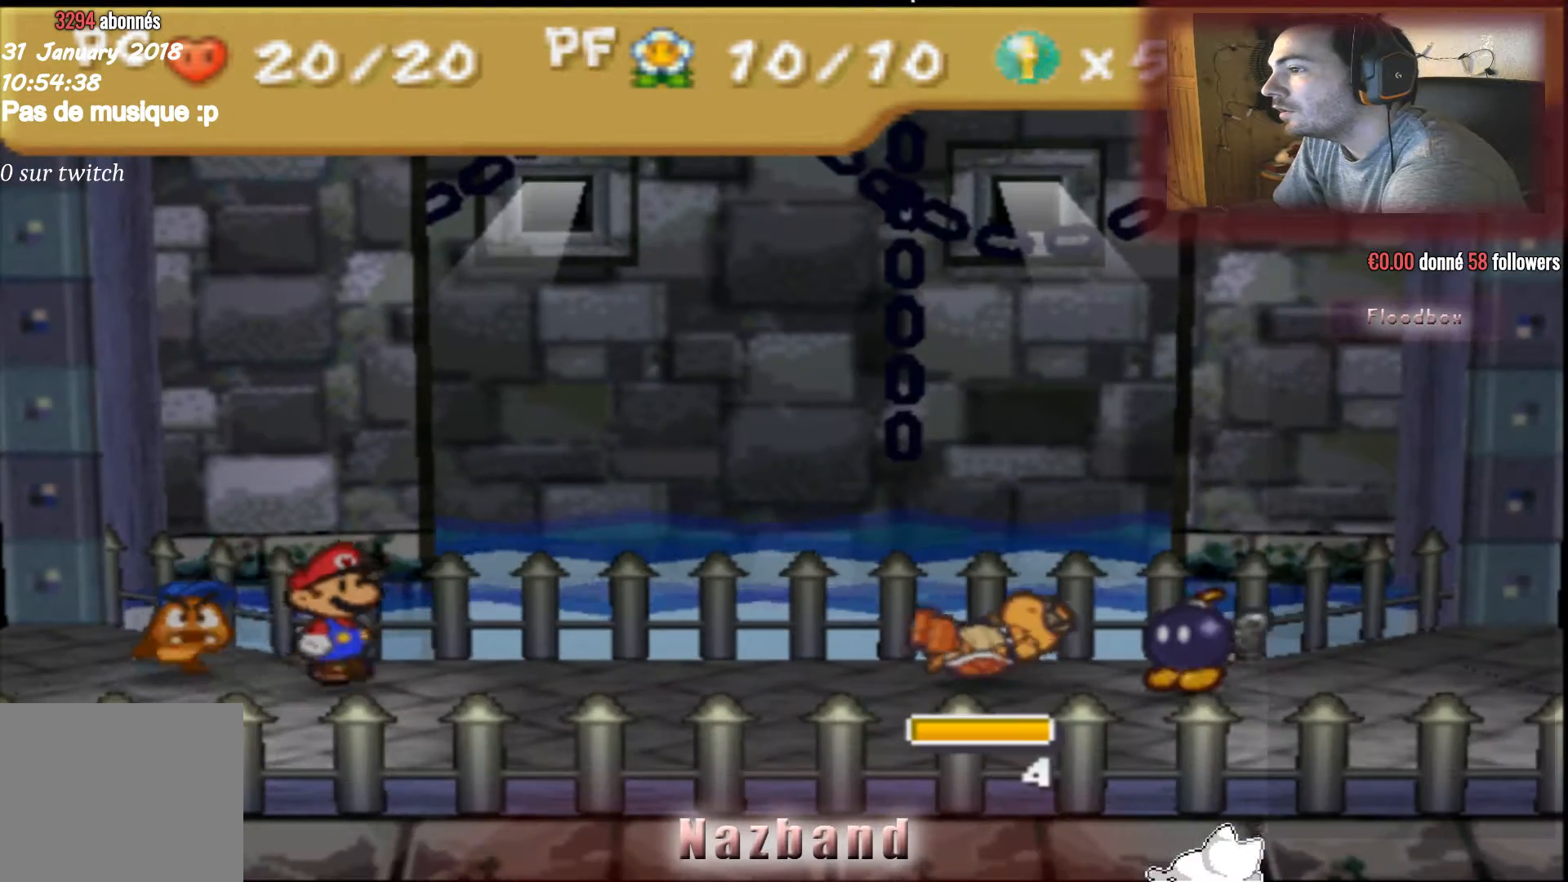
{"buttons": [], "left_stick": "center", "right_stick": "center", "events": []}
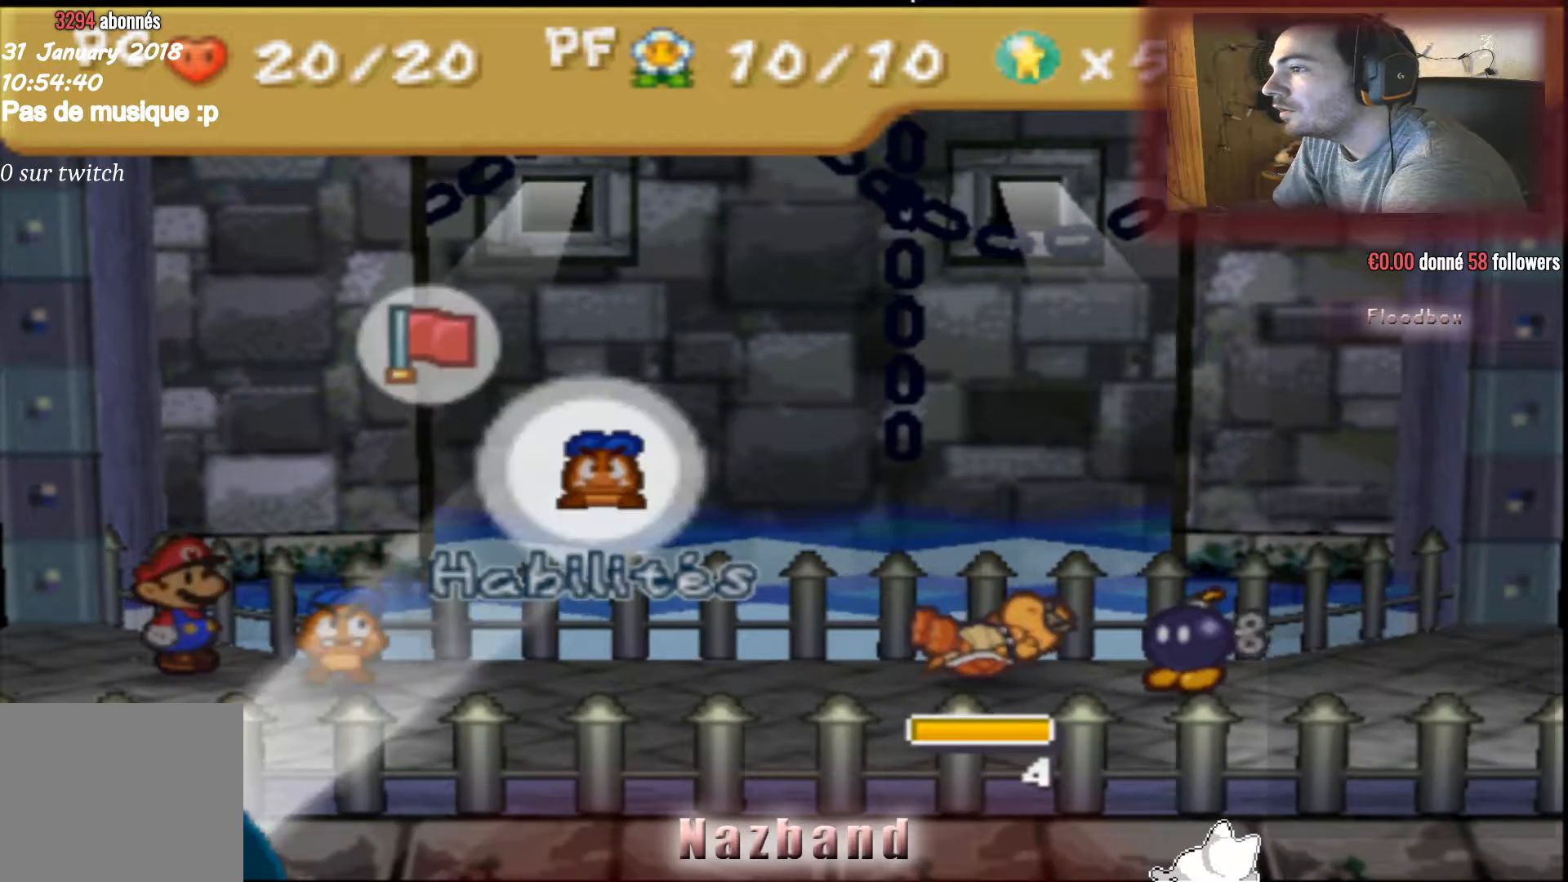
{"buttons": ["CROSS"], "left_stick": "center", "right_stick": "center", "events": [[501, "CROSS", "down"]]}
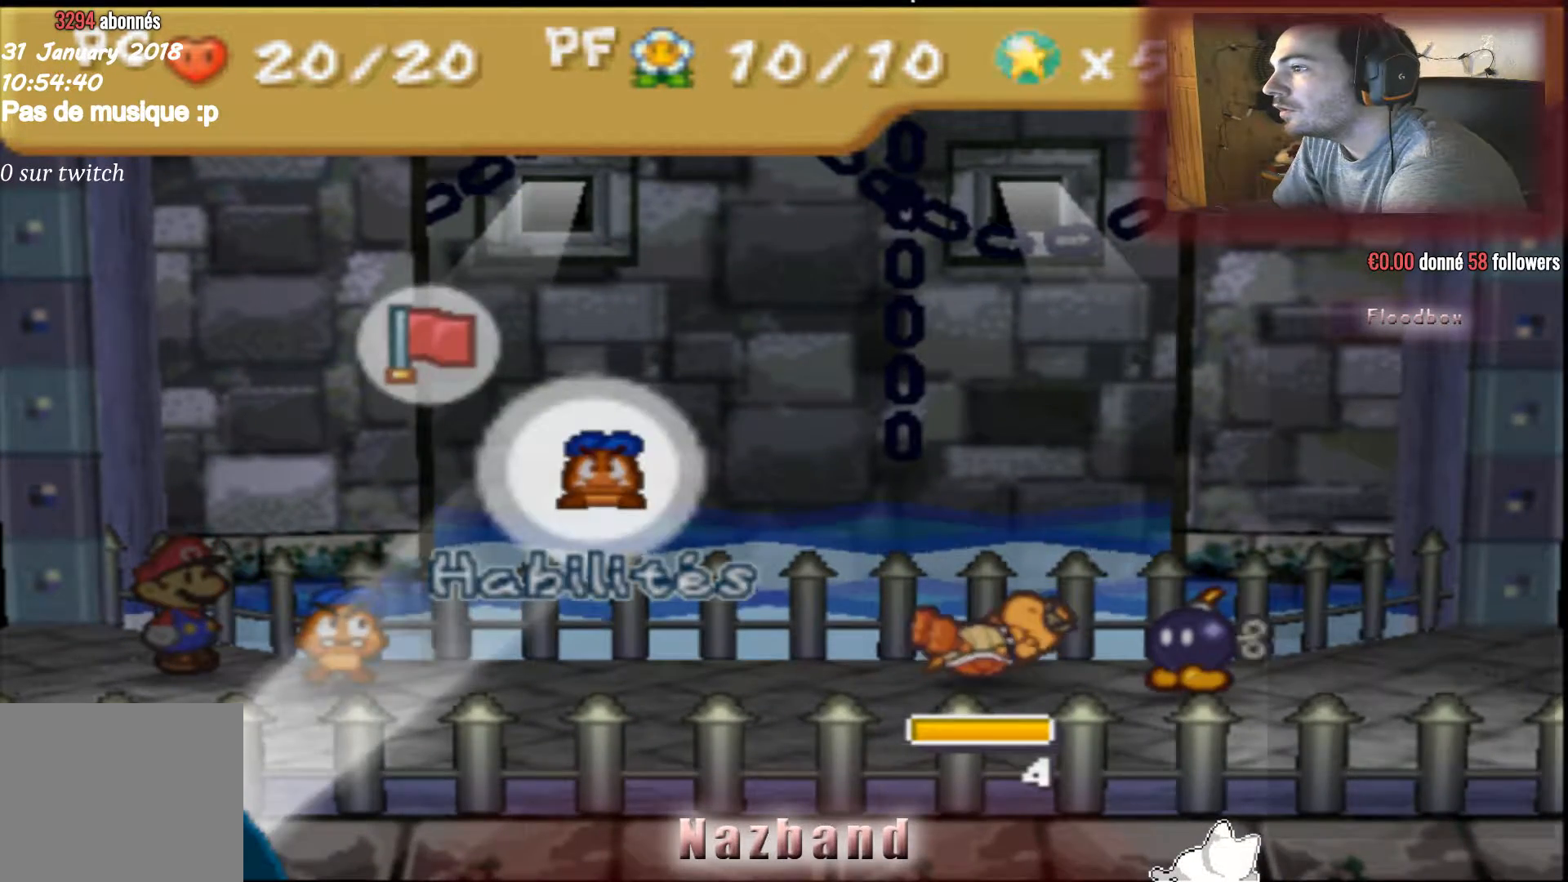
{"buttons": [], "left_stick": "center", "right_stick": "center", "events": [[133, "CROSS", "up"]]}
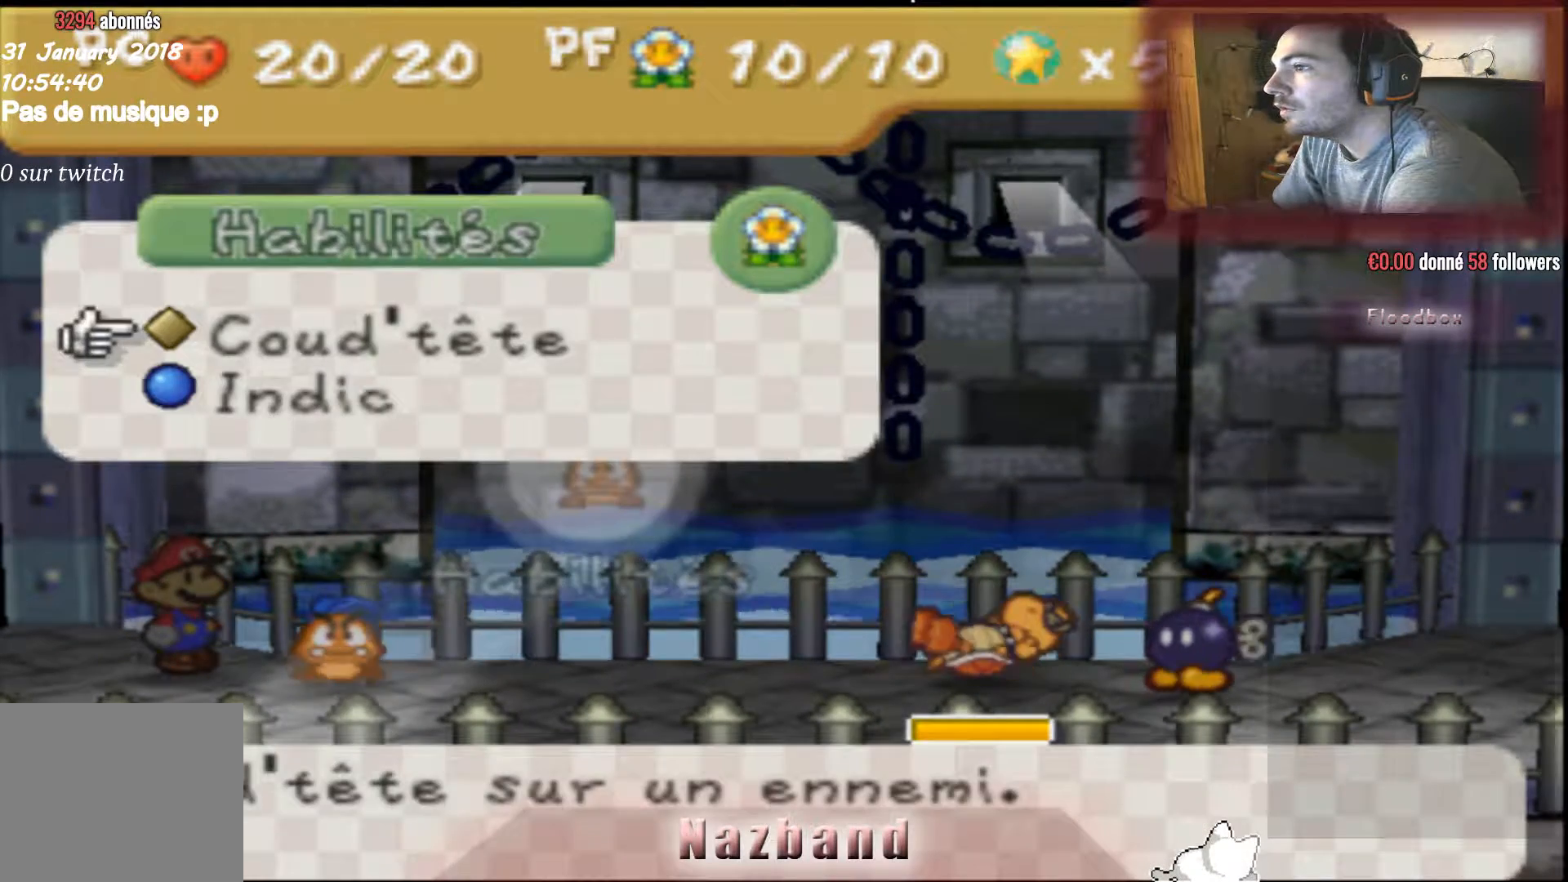
{"buttons": [], "left_stick": "down", "right_stick": "center", "events": [[468, "left_stick", "down"]]}
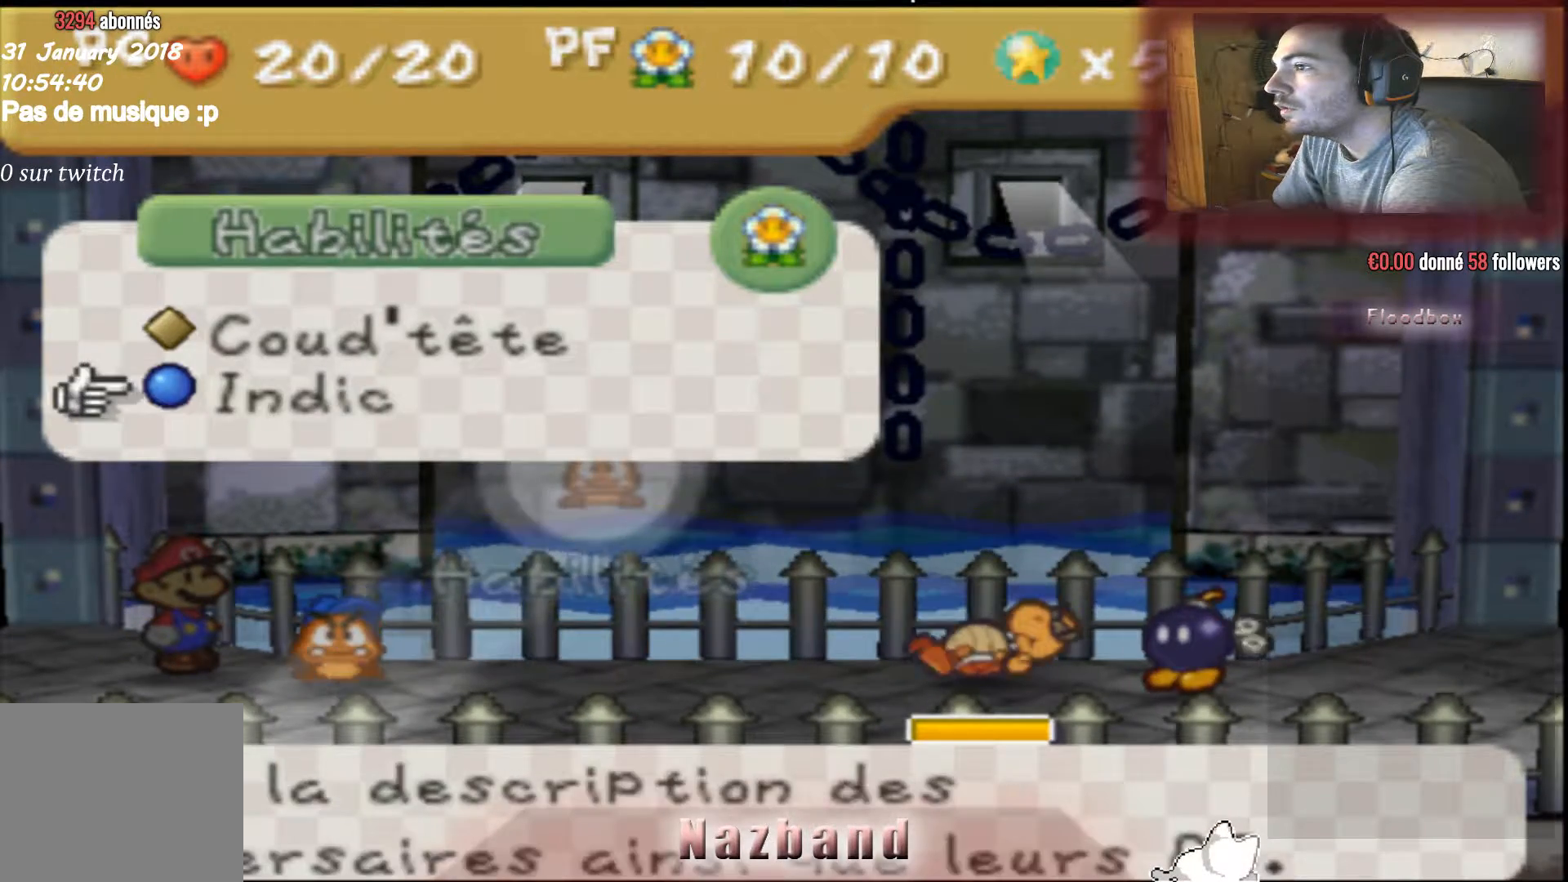
{"buttons": [], "left_stick": "center", "right_stick": "center", "events": [[100, "left_stick", "center"], [334, "CROSS", "down"], [467, "CROSS", "up"]]}
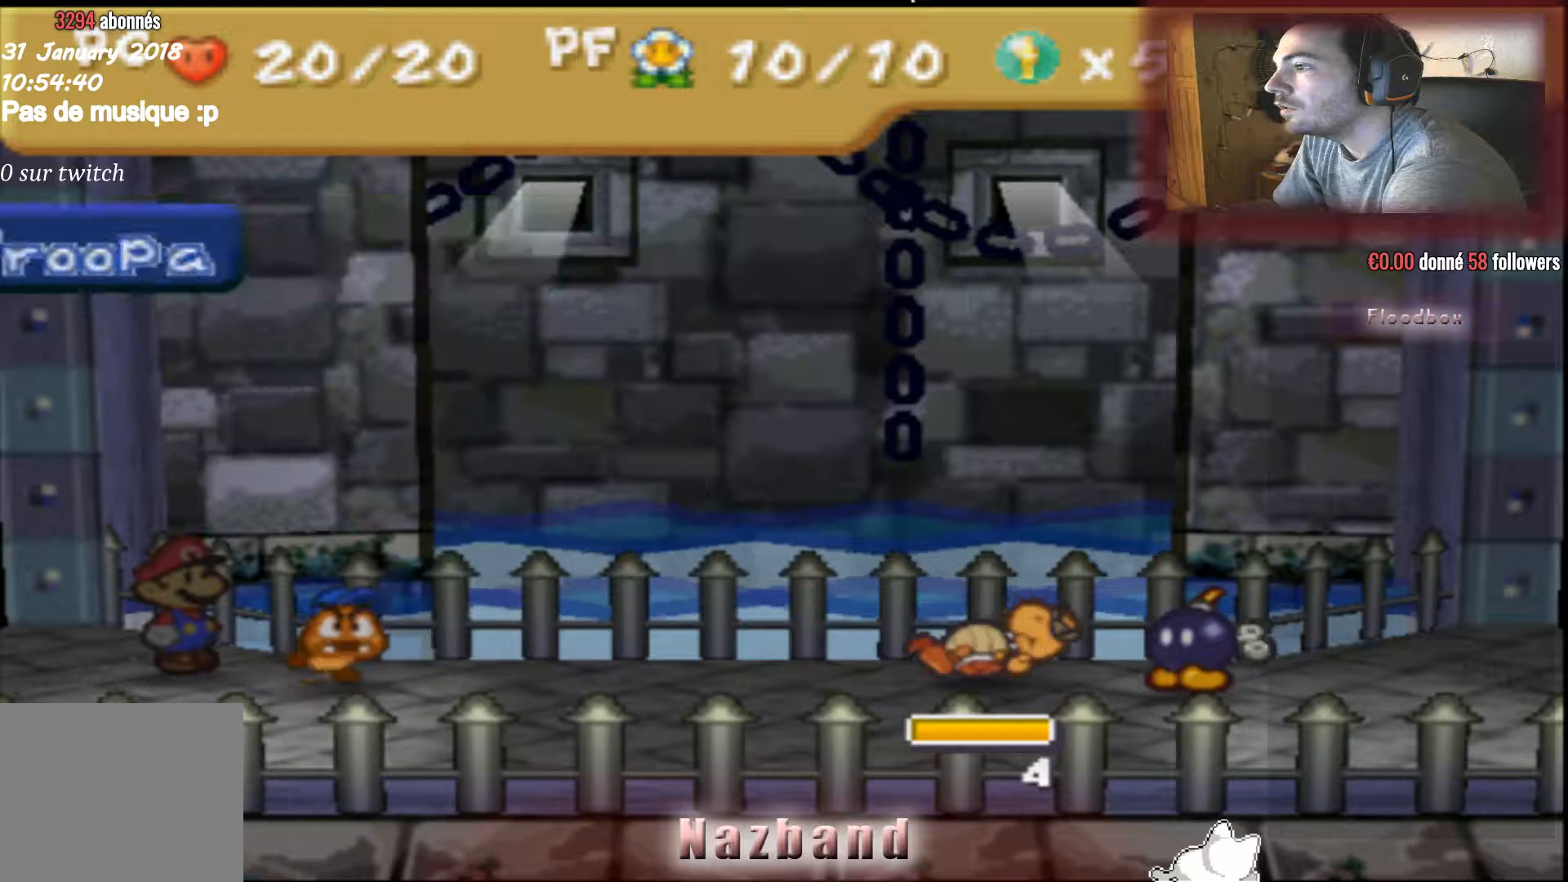
{"buttons": [], "left_stick": "center", "right_stick": "center", "events": [[267, "left_stick", "right"], [400, "left_stick", "center"]]}
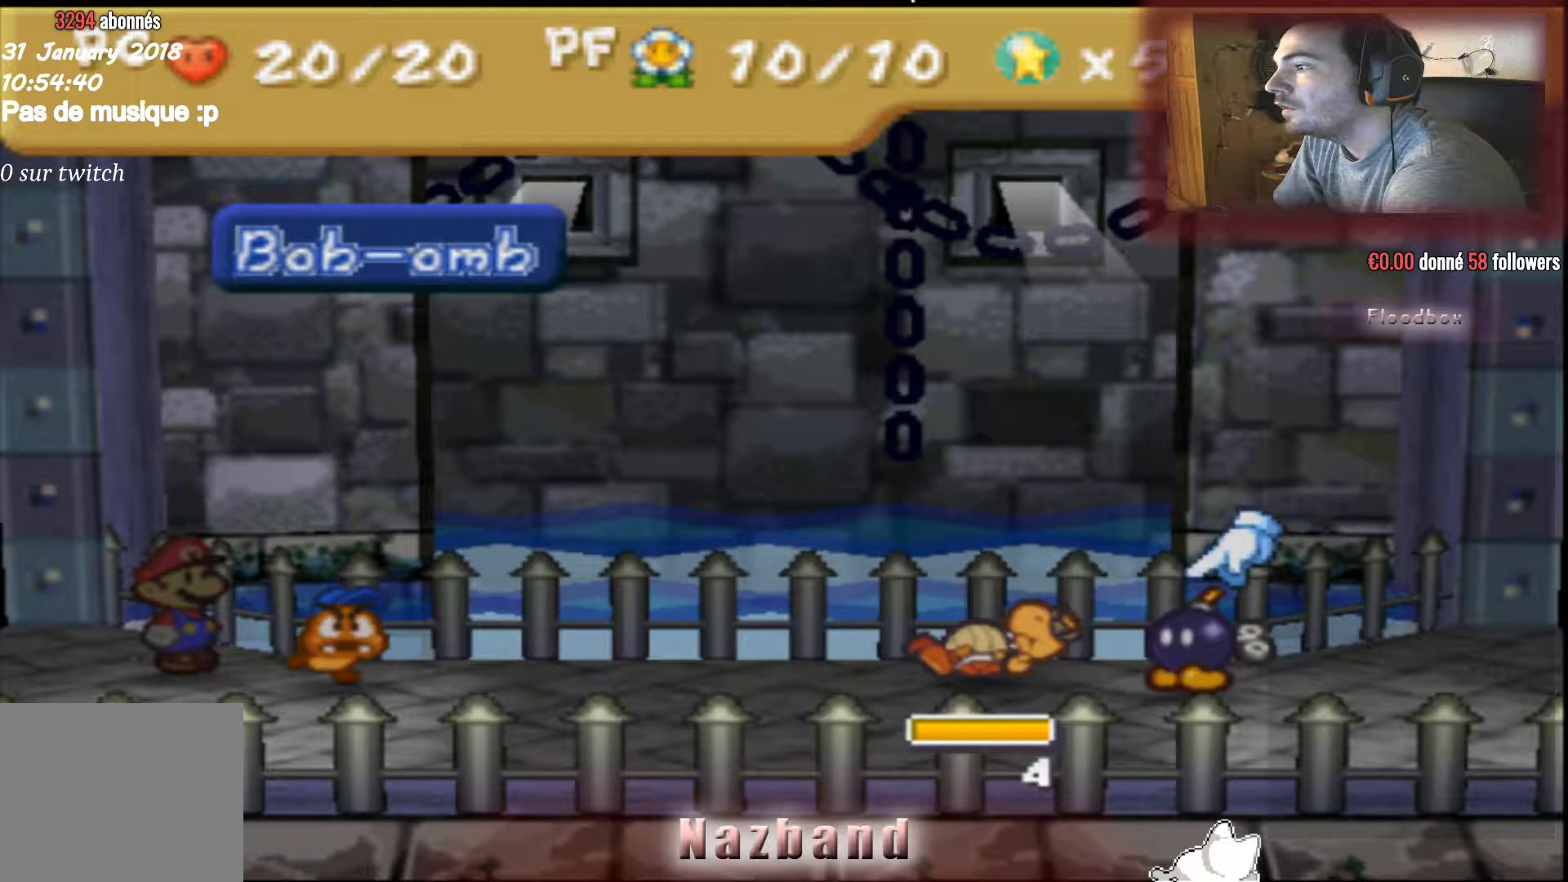
{"buttons": [], "left_stick": "center", "right_stick": "center", "events": [[233, "CROSS", "down"], [400, "CROSS", "up"]]}
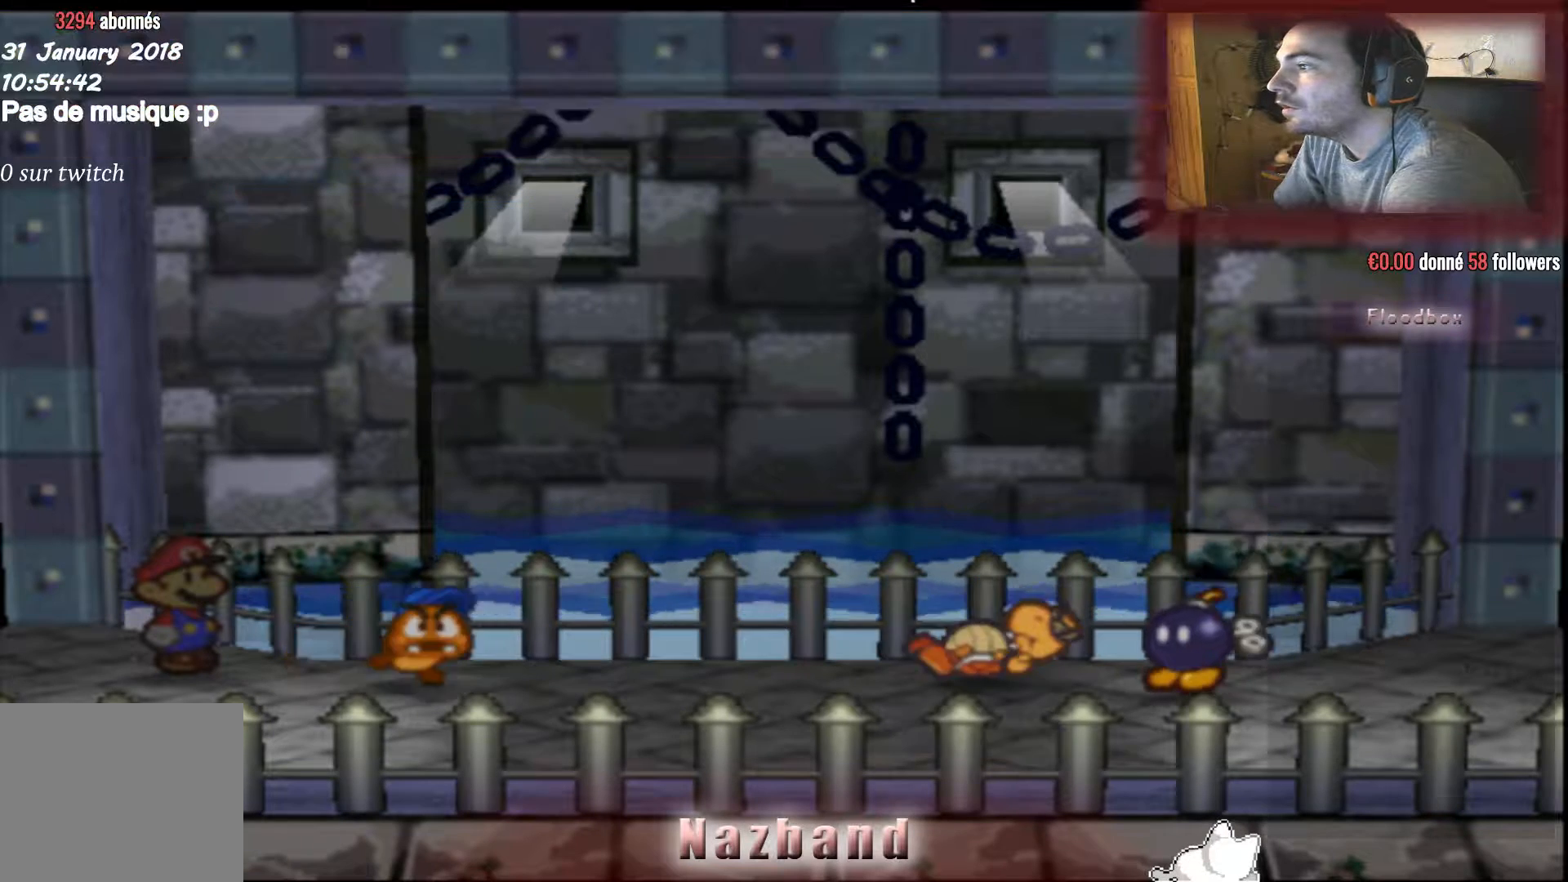
{"buttons": [], "left_stick": "center", "right_stick": "center", "events": []}
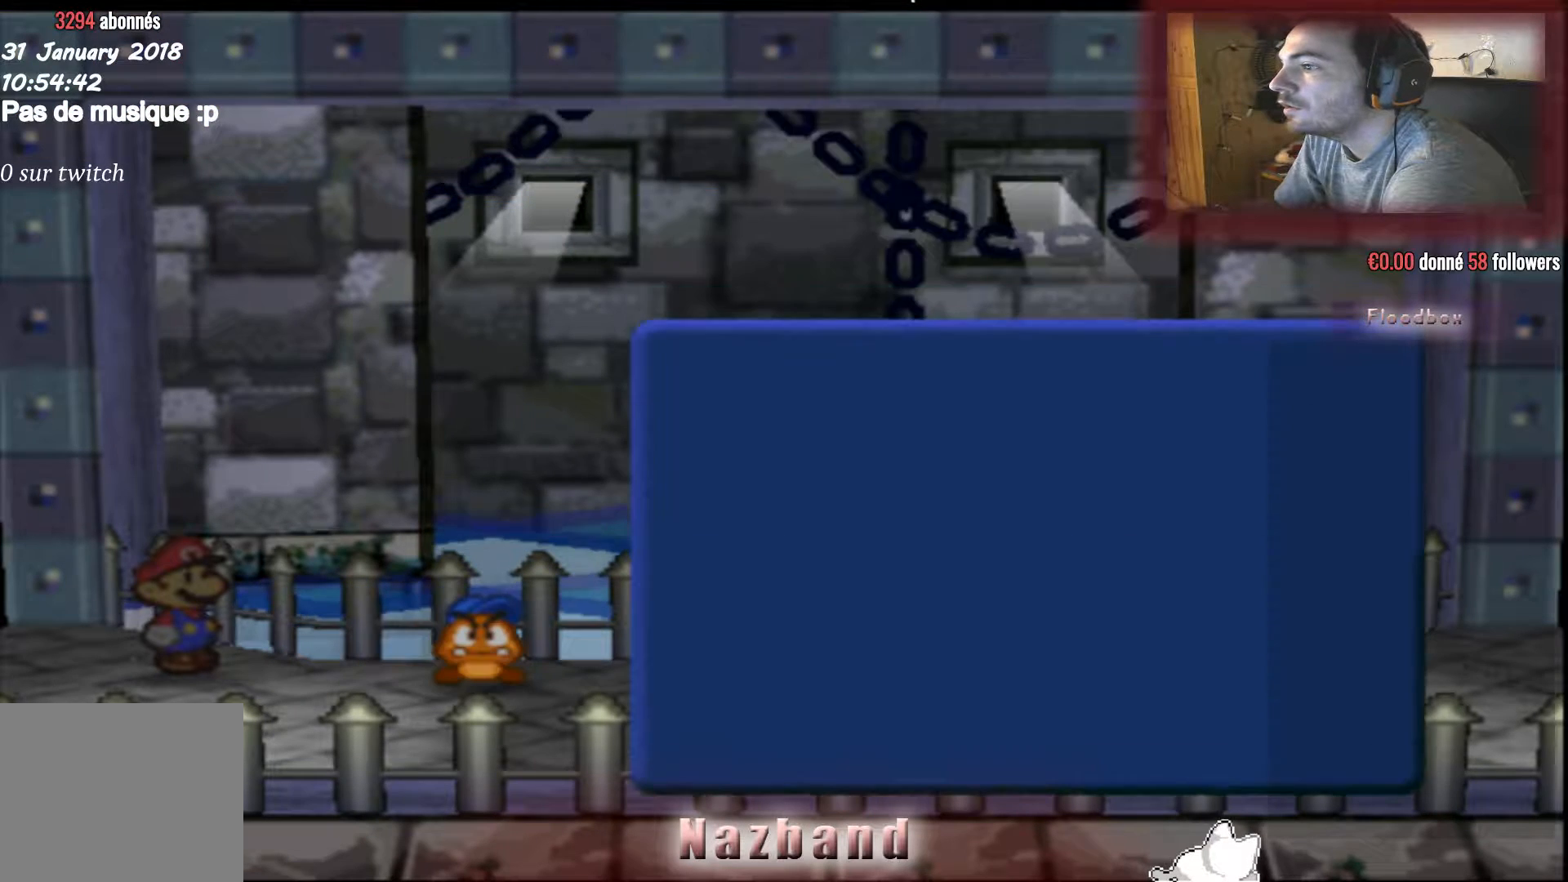
{"buttons": [], "left_stick": "center", "right_stick": "center", "events": []}
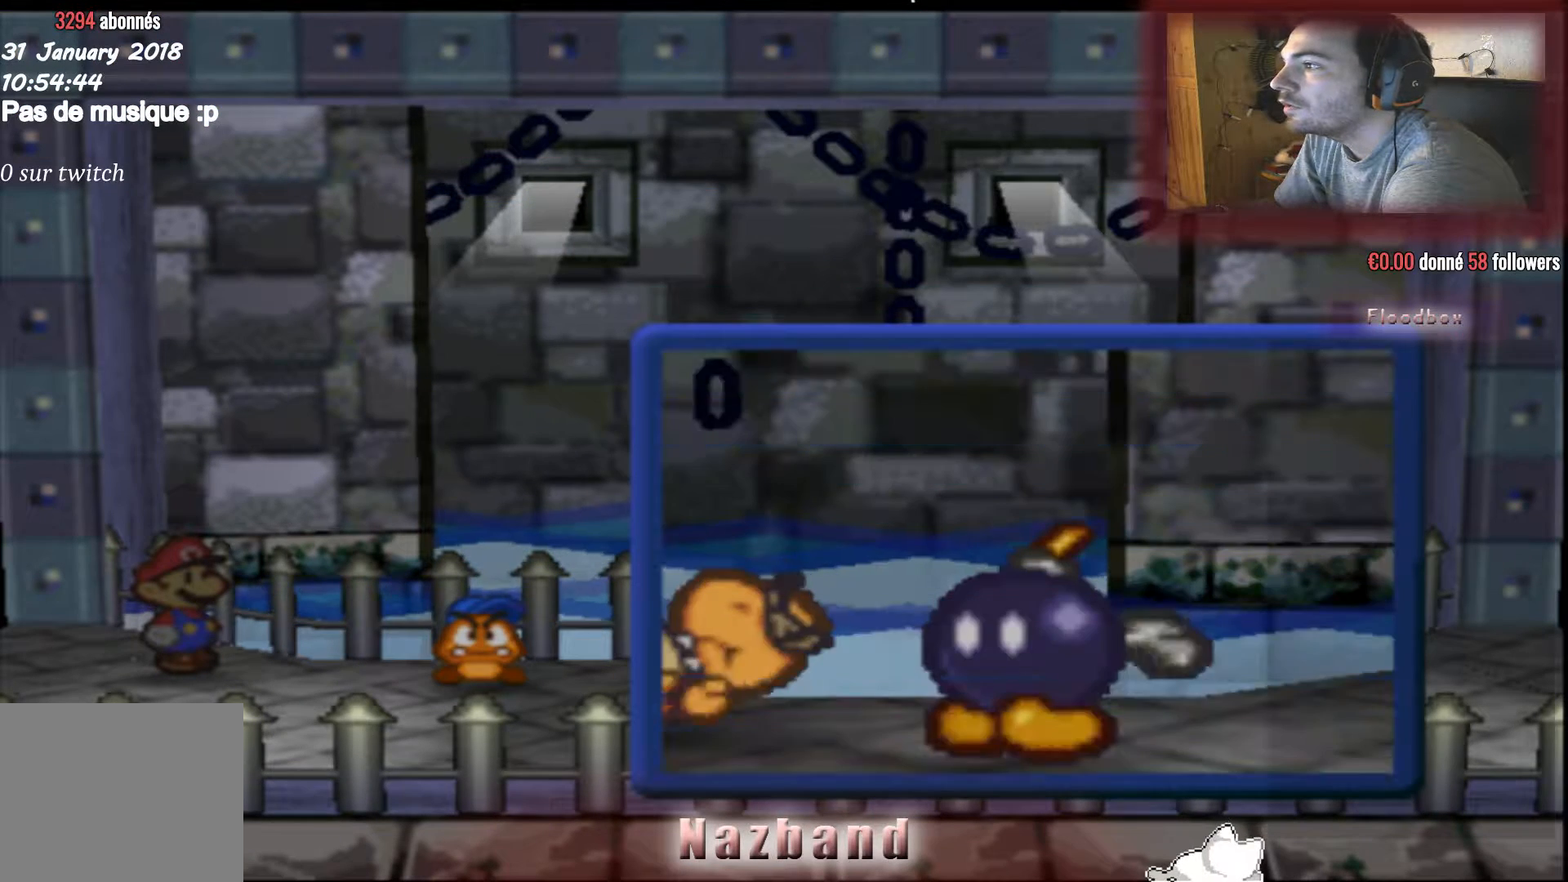
{"buttons": [], "left_stick": "center", "right_stick": "center", "events": []}
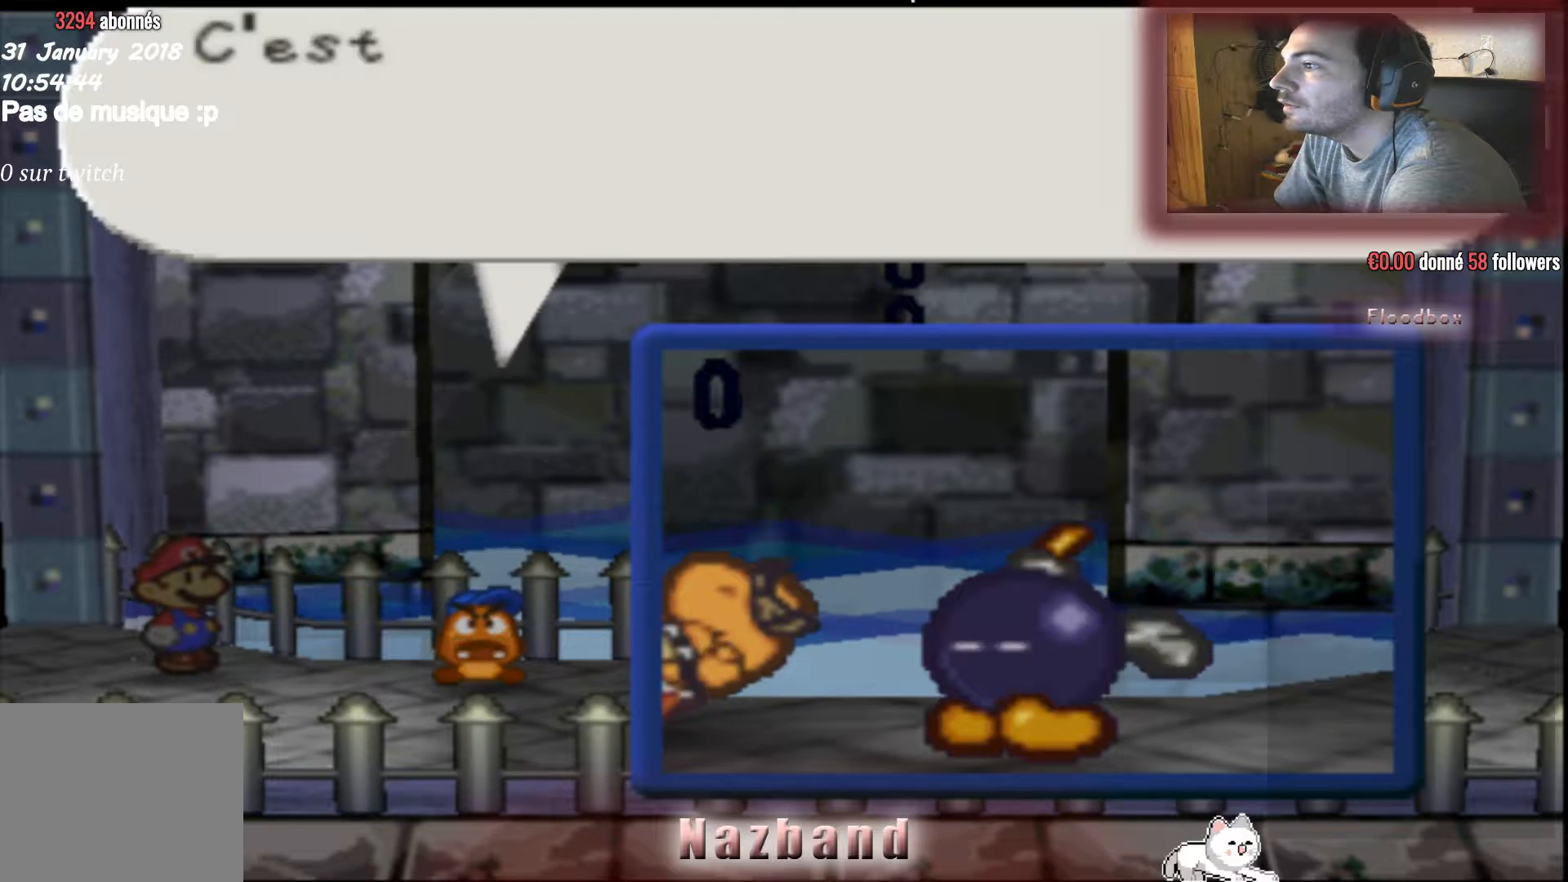
{"buttons": [], "left_stick": "center", "right_stick": "center", "events": []}
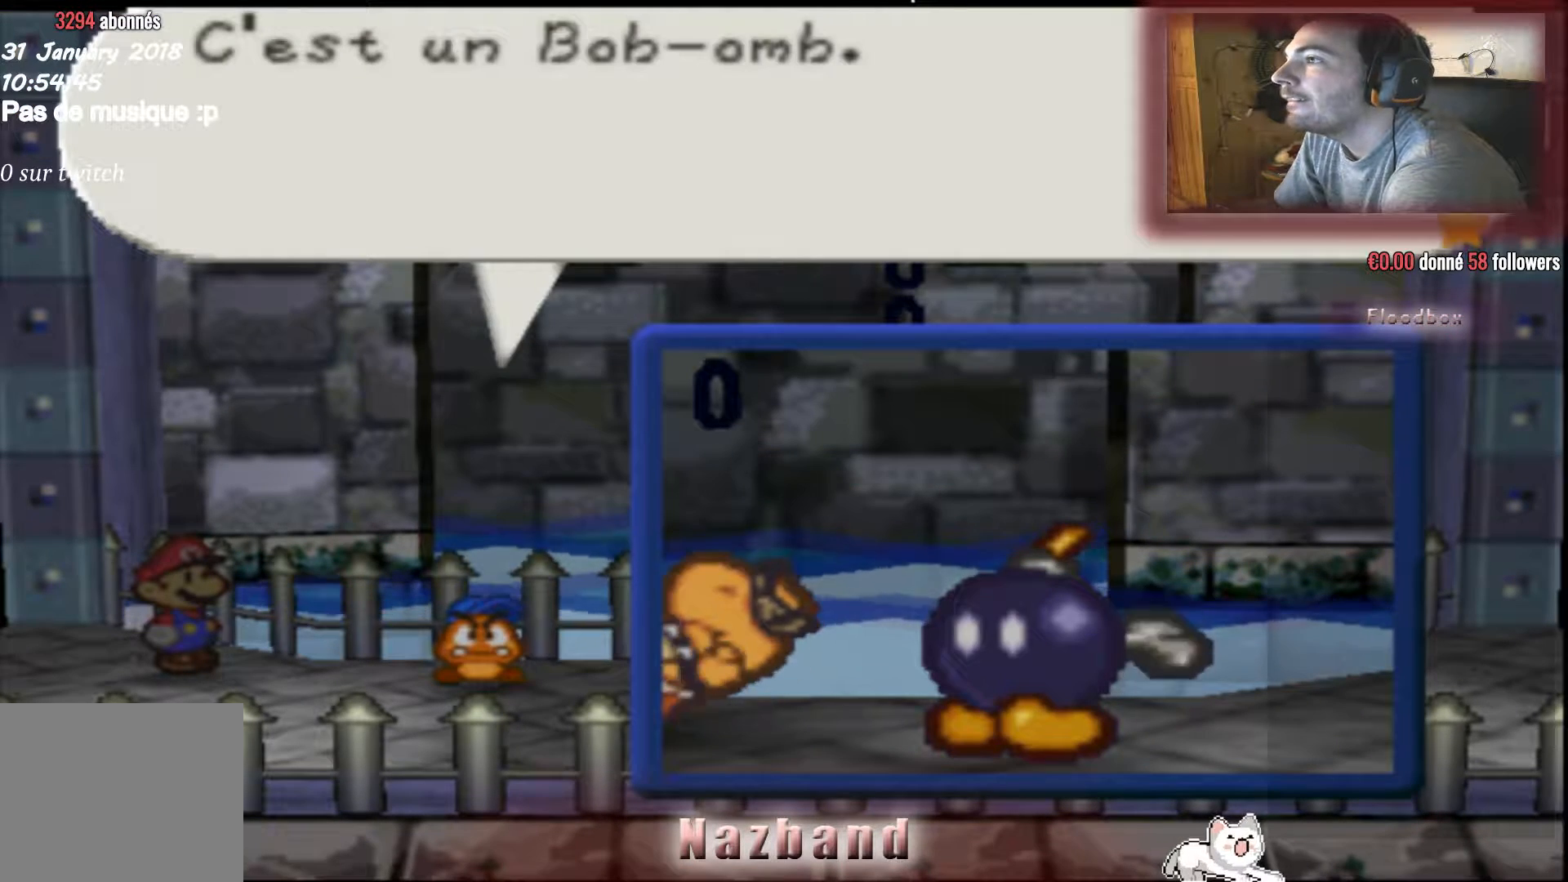
{"buttons": [], "left_stick": "center", "right_stick": "center", "events": []}
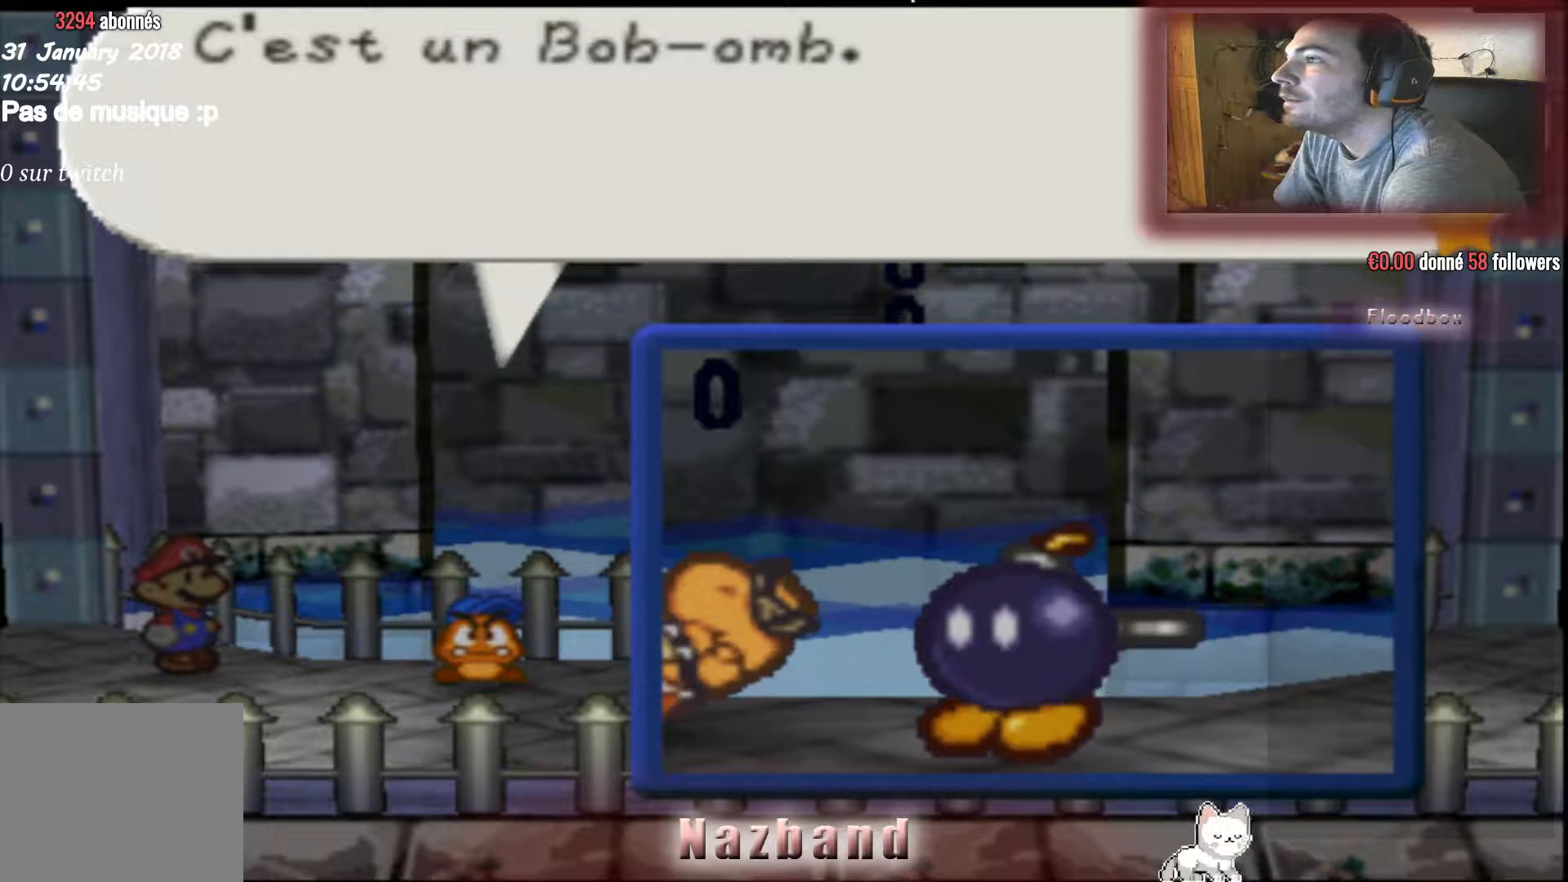
{"buttons": [], "left_stick": "center", "right_stick": "center", "events": [[233, "CROSS", "down"], [433, "CROSS", "up"]]}
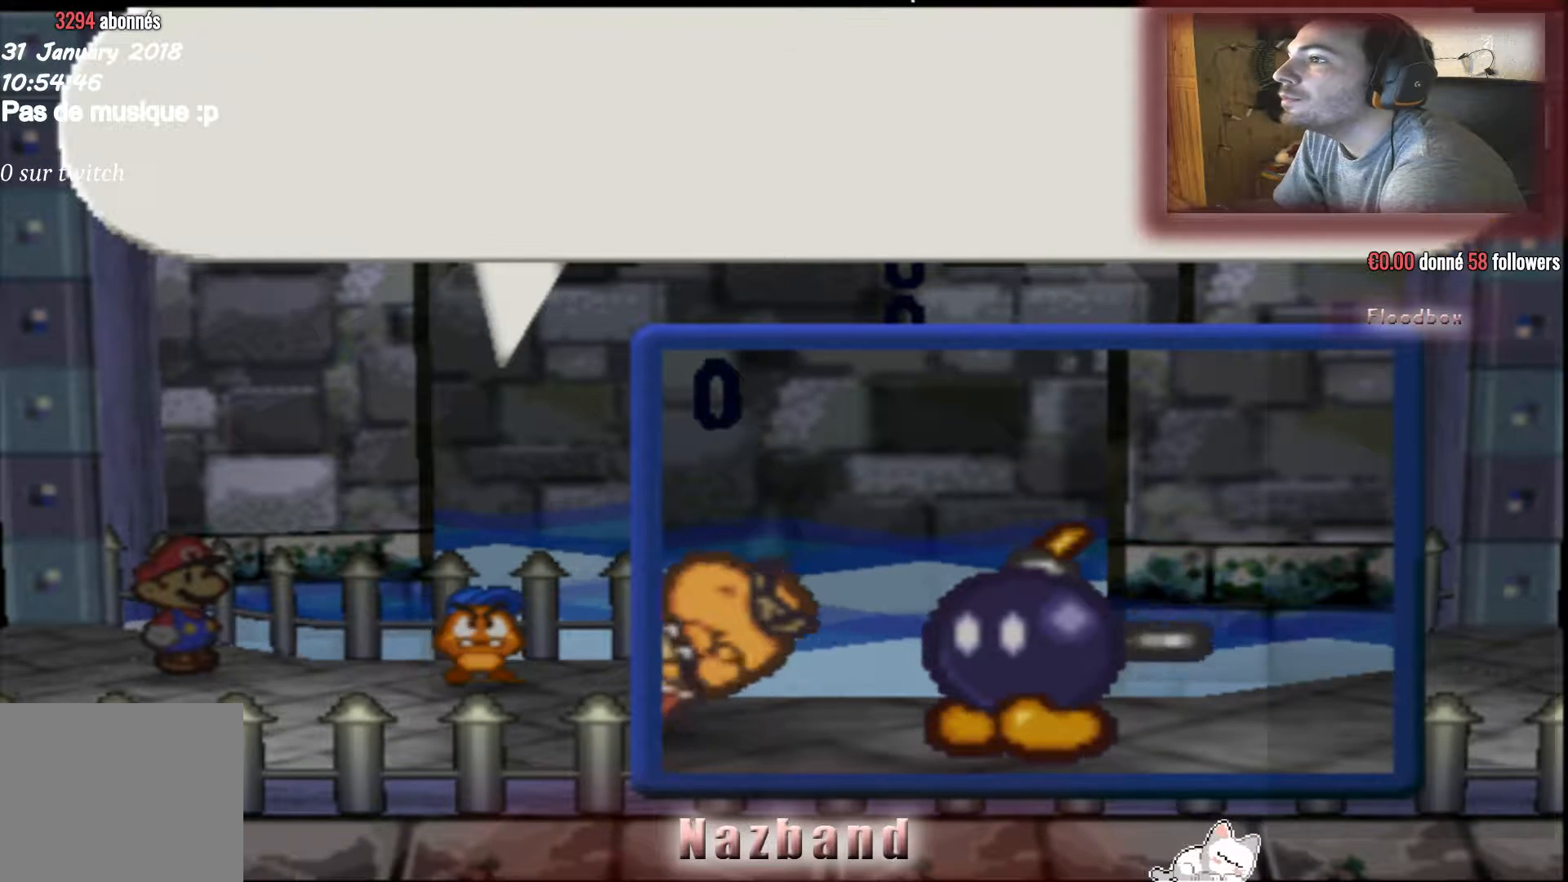
{"buttons": [], "left_stick": "center", "right_stick": "center", "events": []}
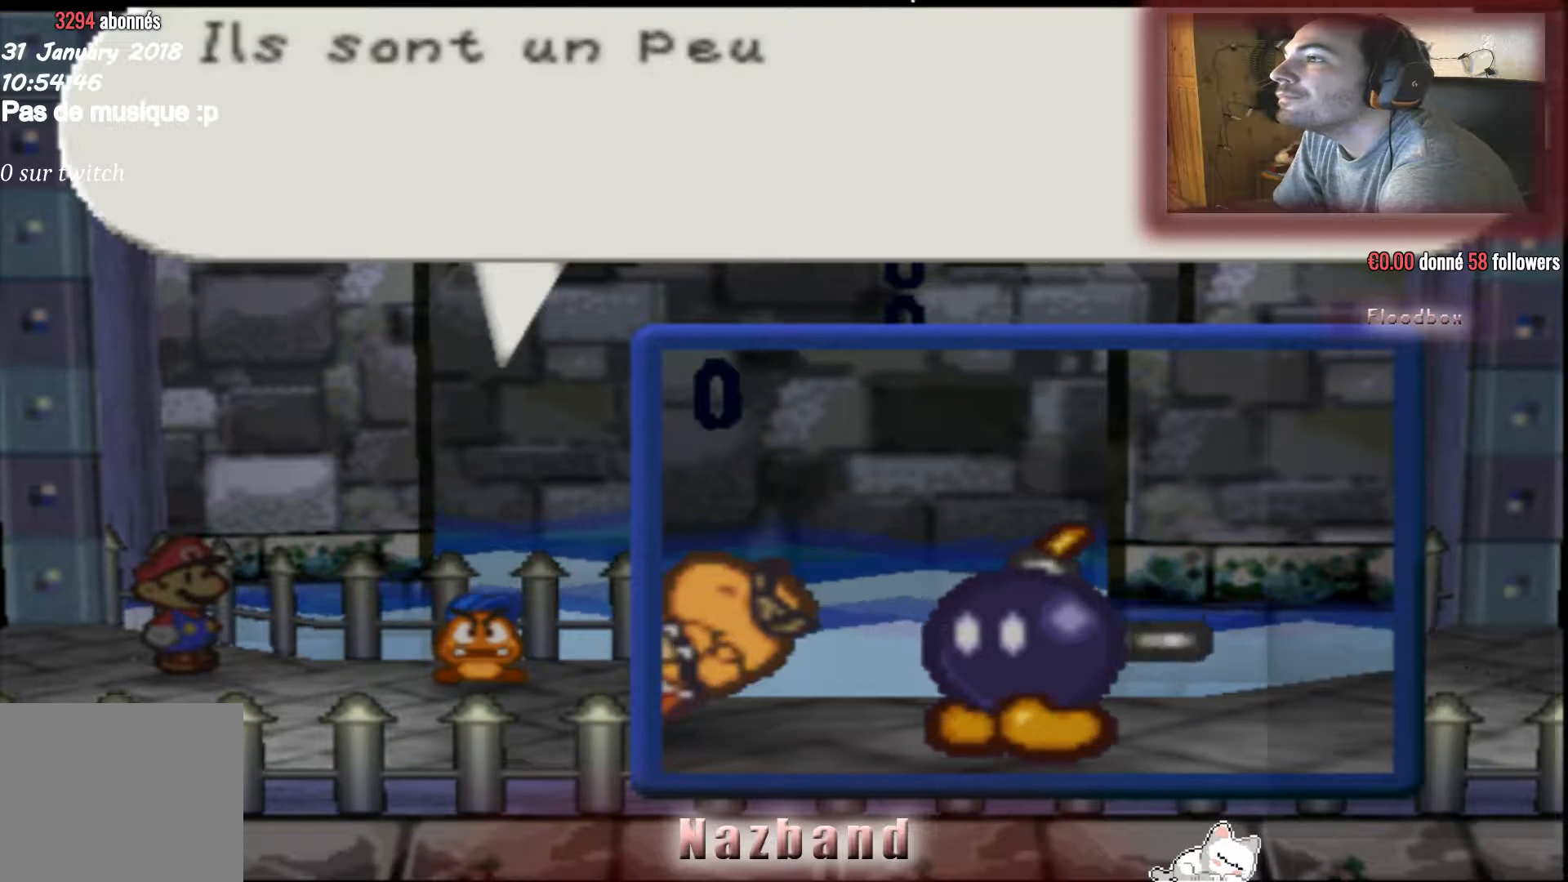
{"buttons": [], "left_stick": "center", "right_stick": "center", "events": []}
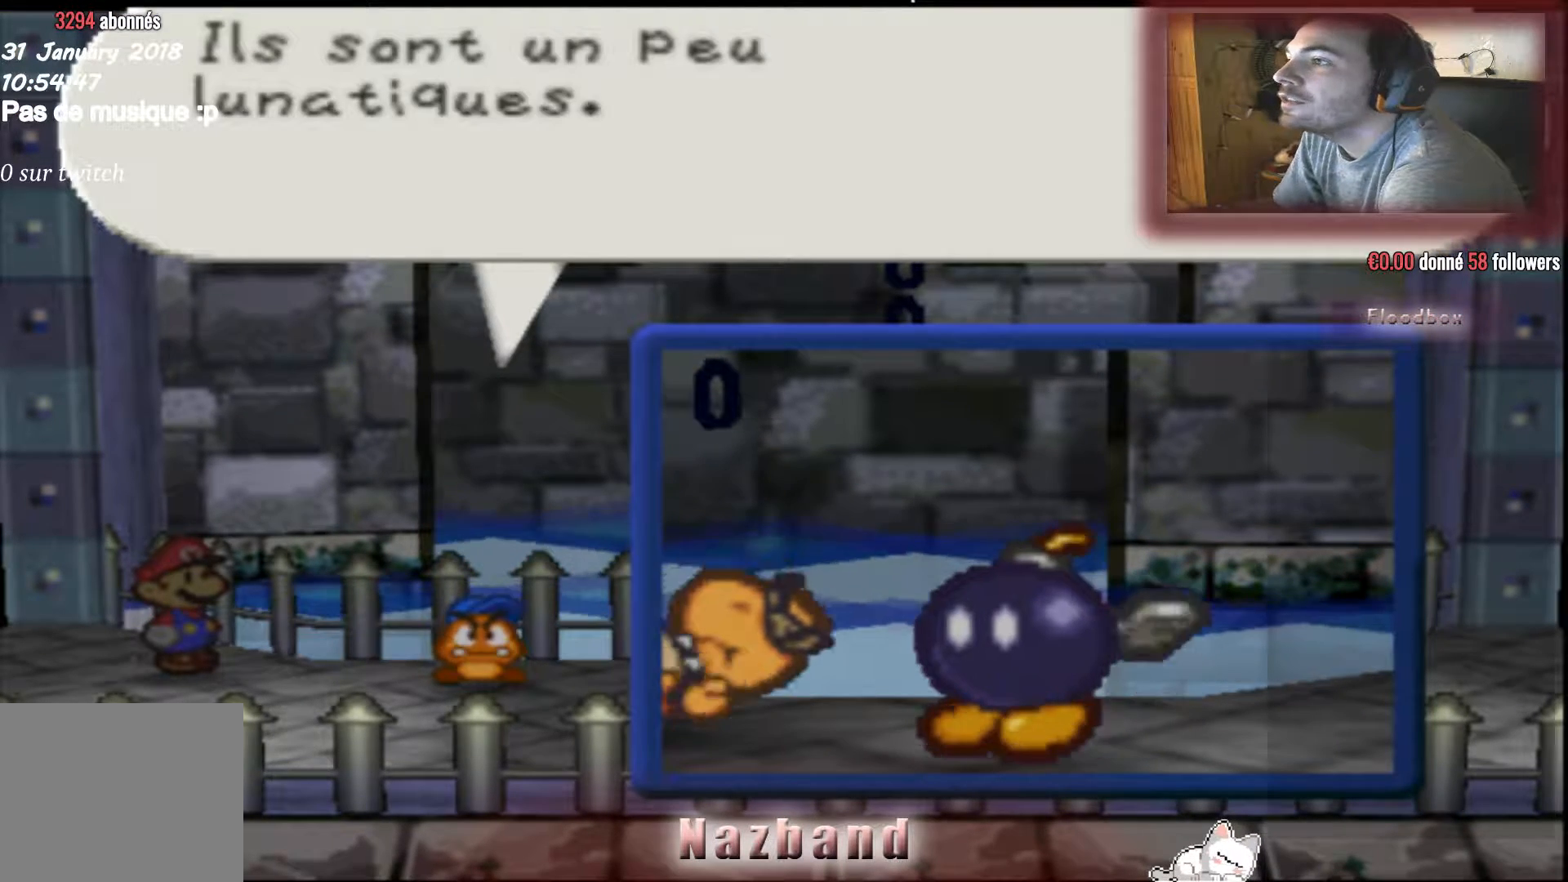
{"buttons": [], "left_stick": "center", "right_stick": "center", "events": []}
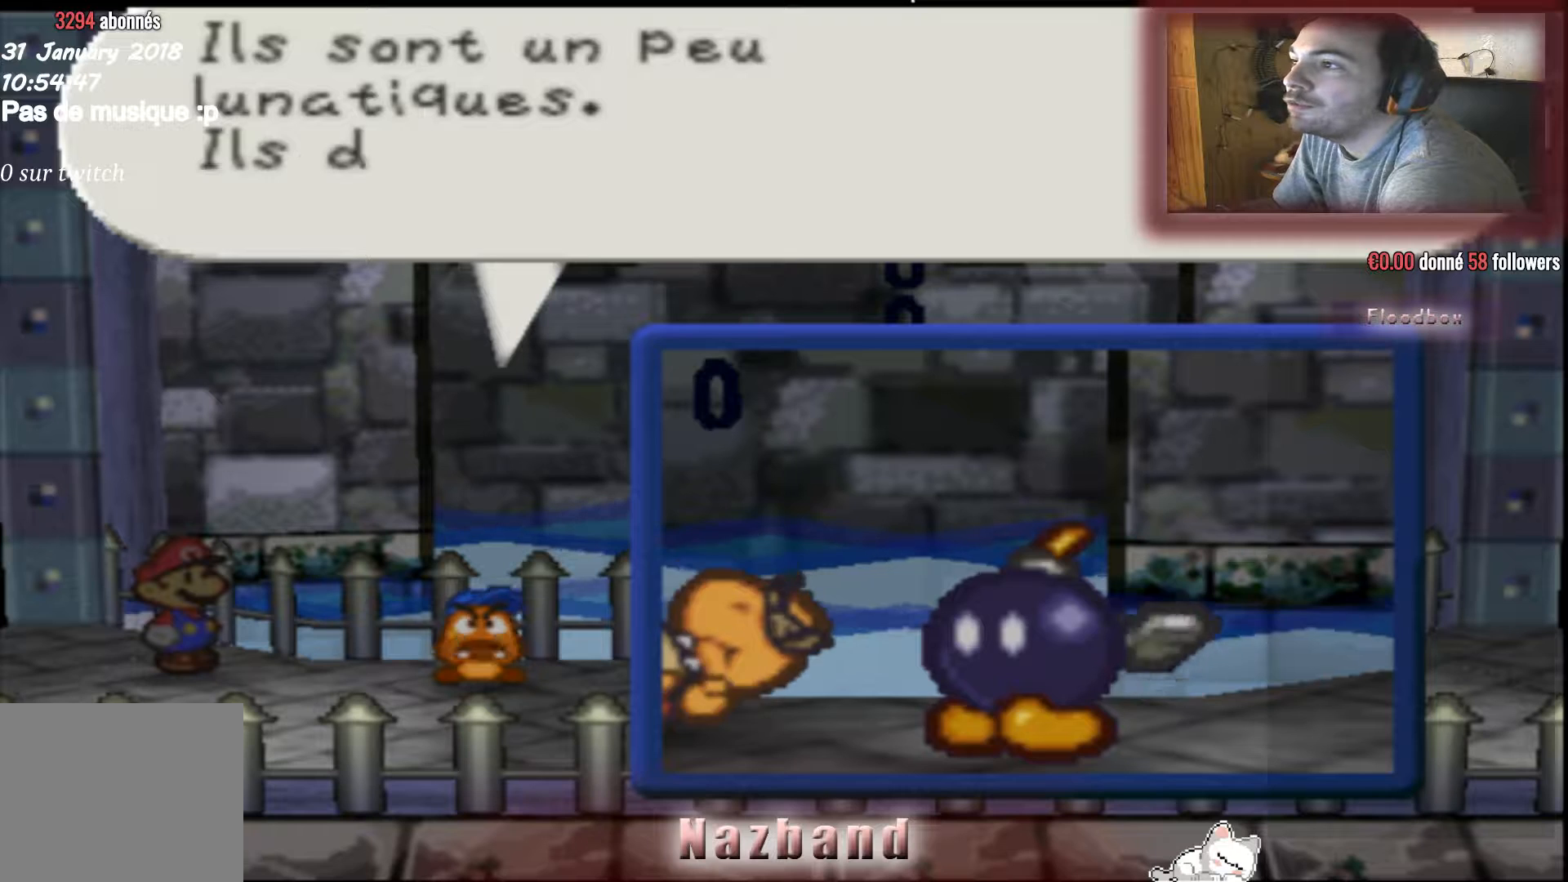
{"buttons": [], "left_stick": "center", "right_stick": "center", "events": []}
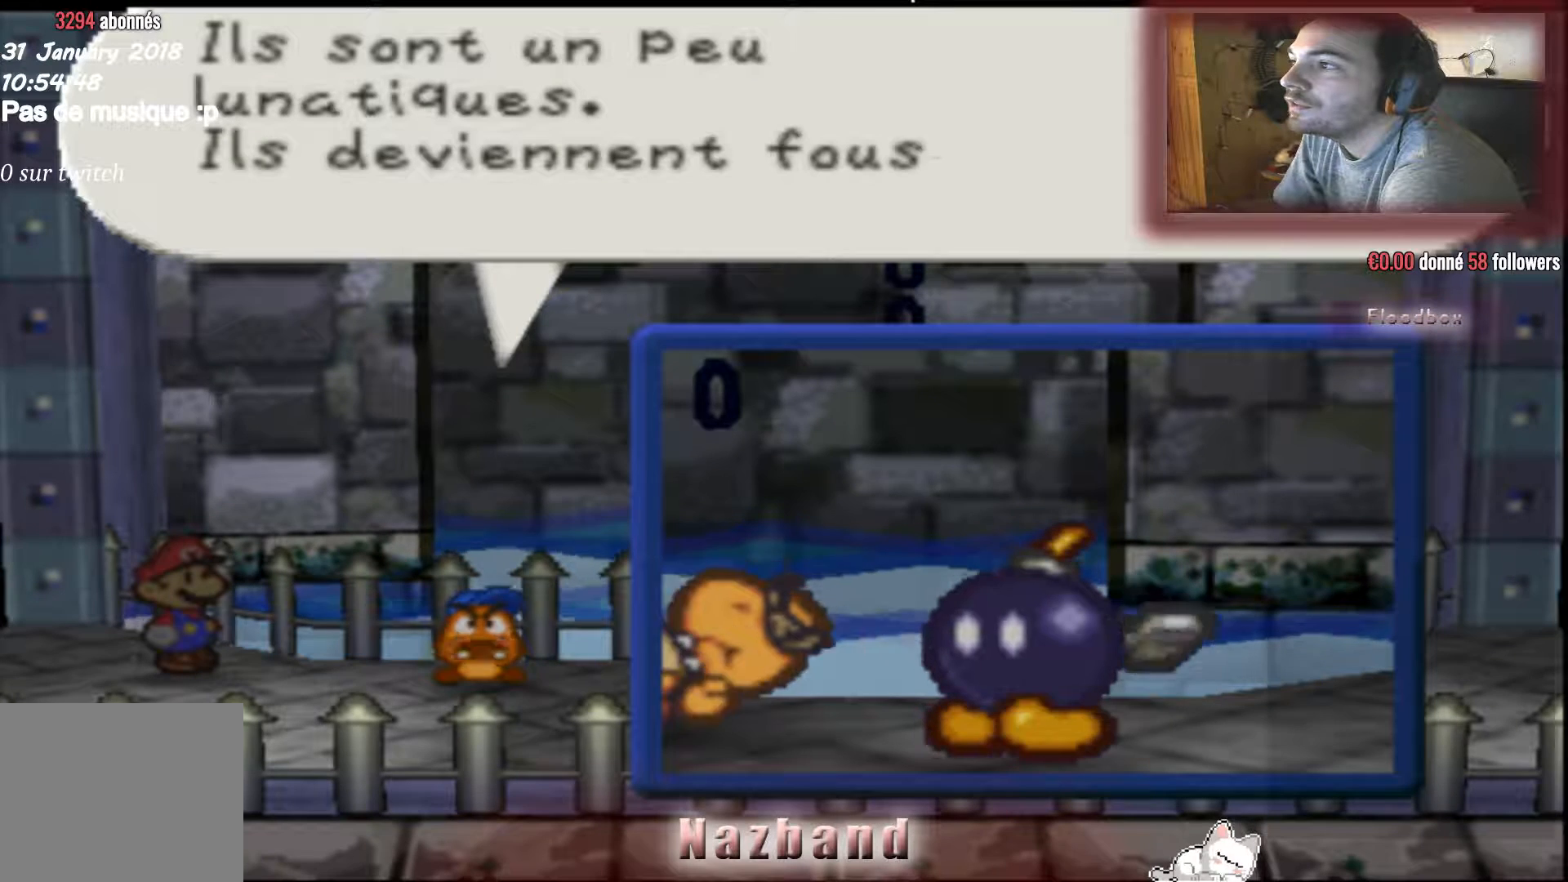
{"buttons": [], "left_stick": "center", "right_stick": "center", "events": []}
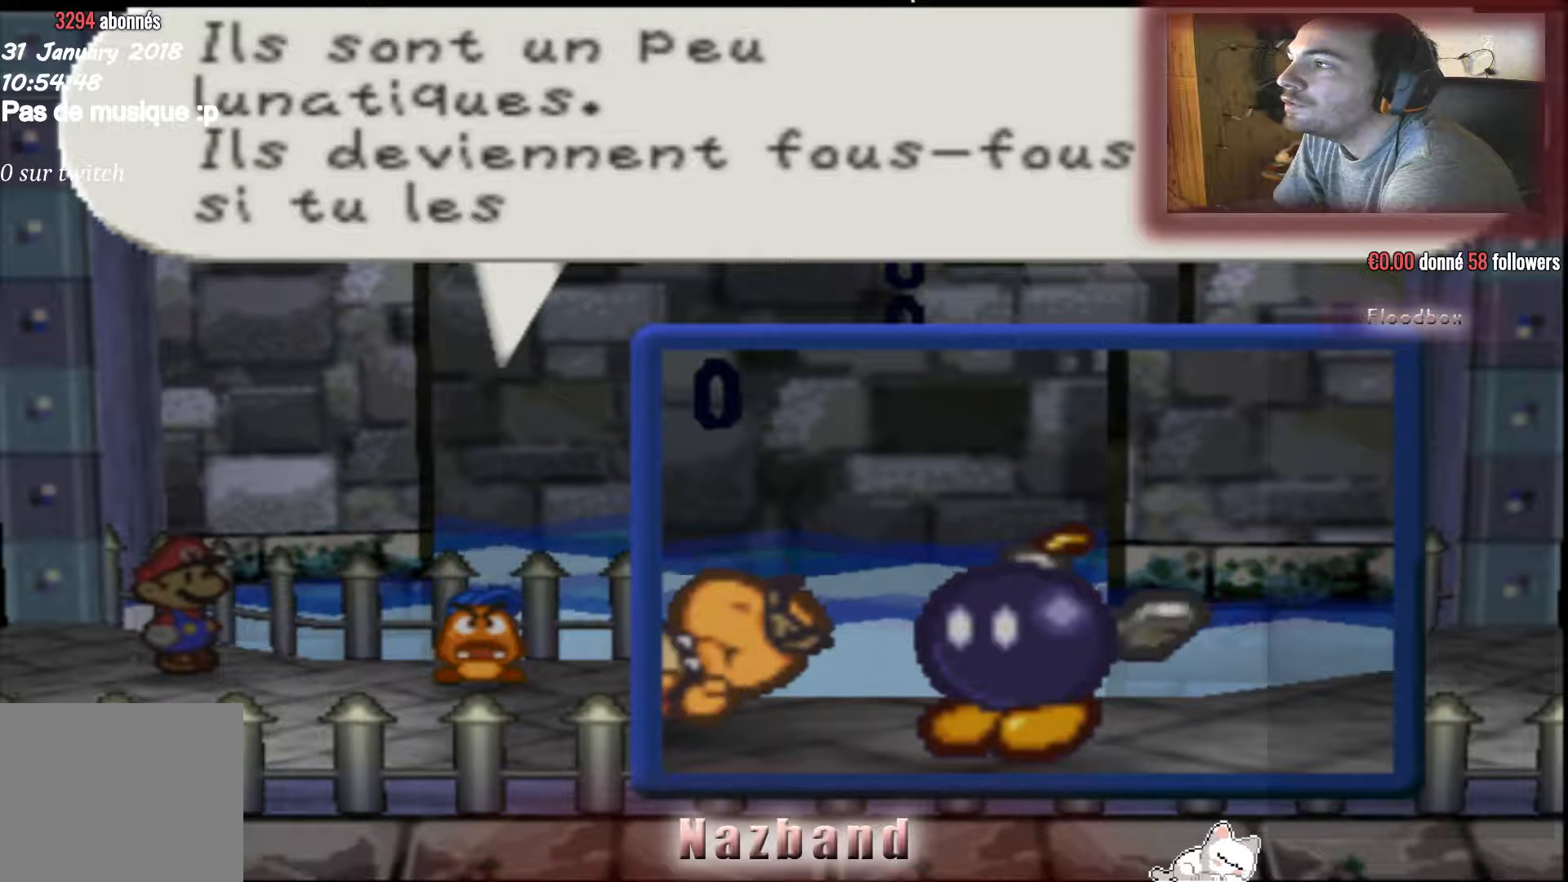
{"buttons": [], "left_stick": "center", "right_stick": "center", "events": []}
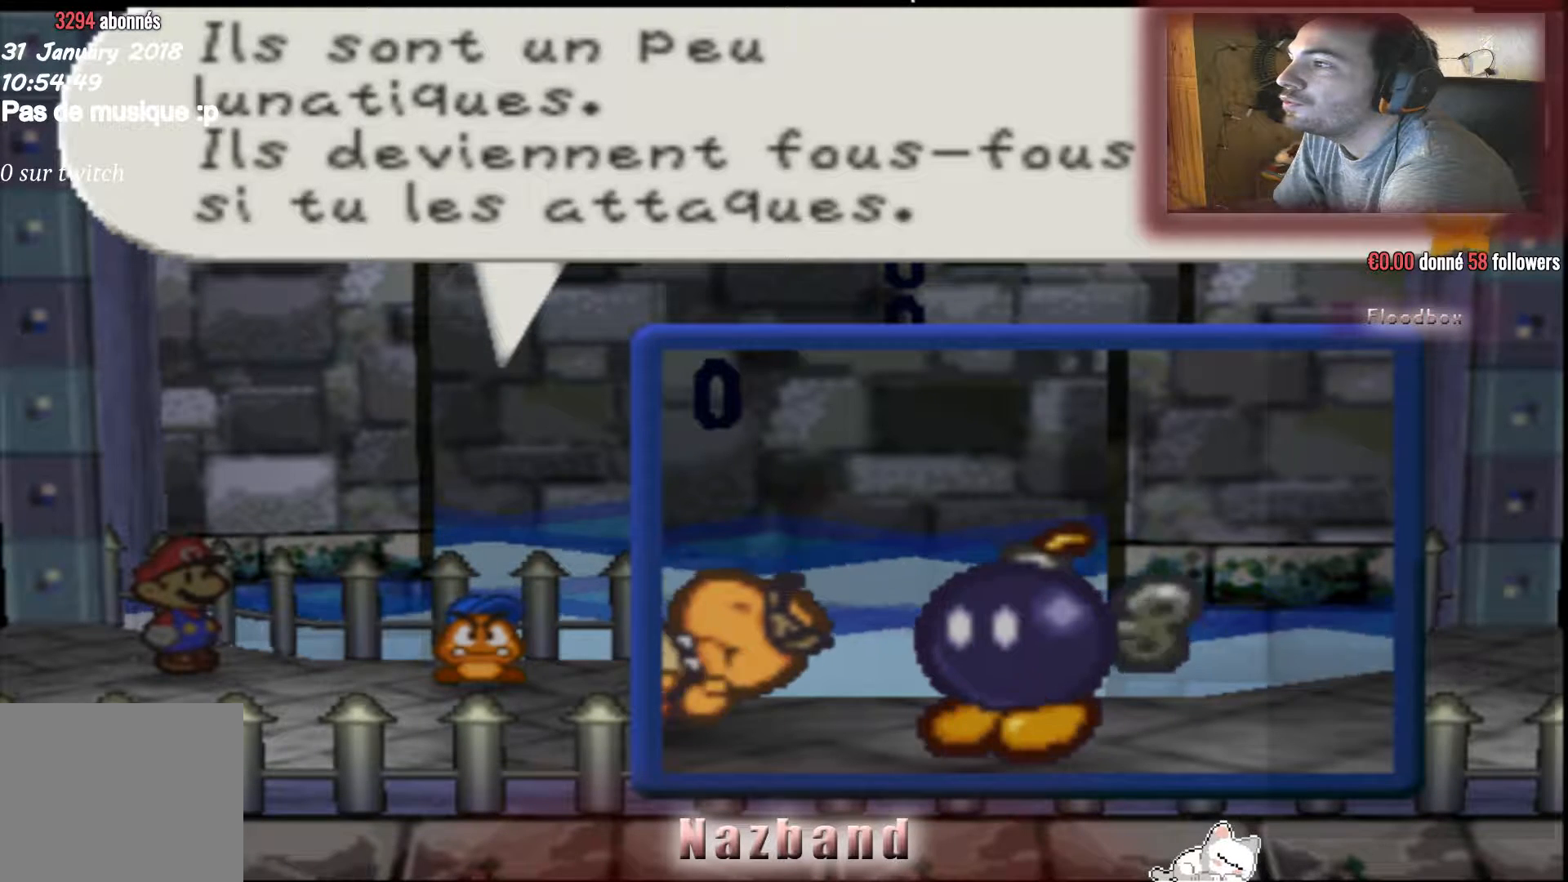
{"buttons": [], "left_stick": "center", "right_stick": "center", "events": [[200, "CROSS", "down"], [367, "CROSS", "up"]]}
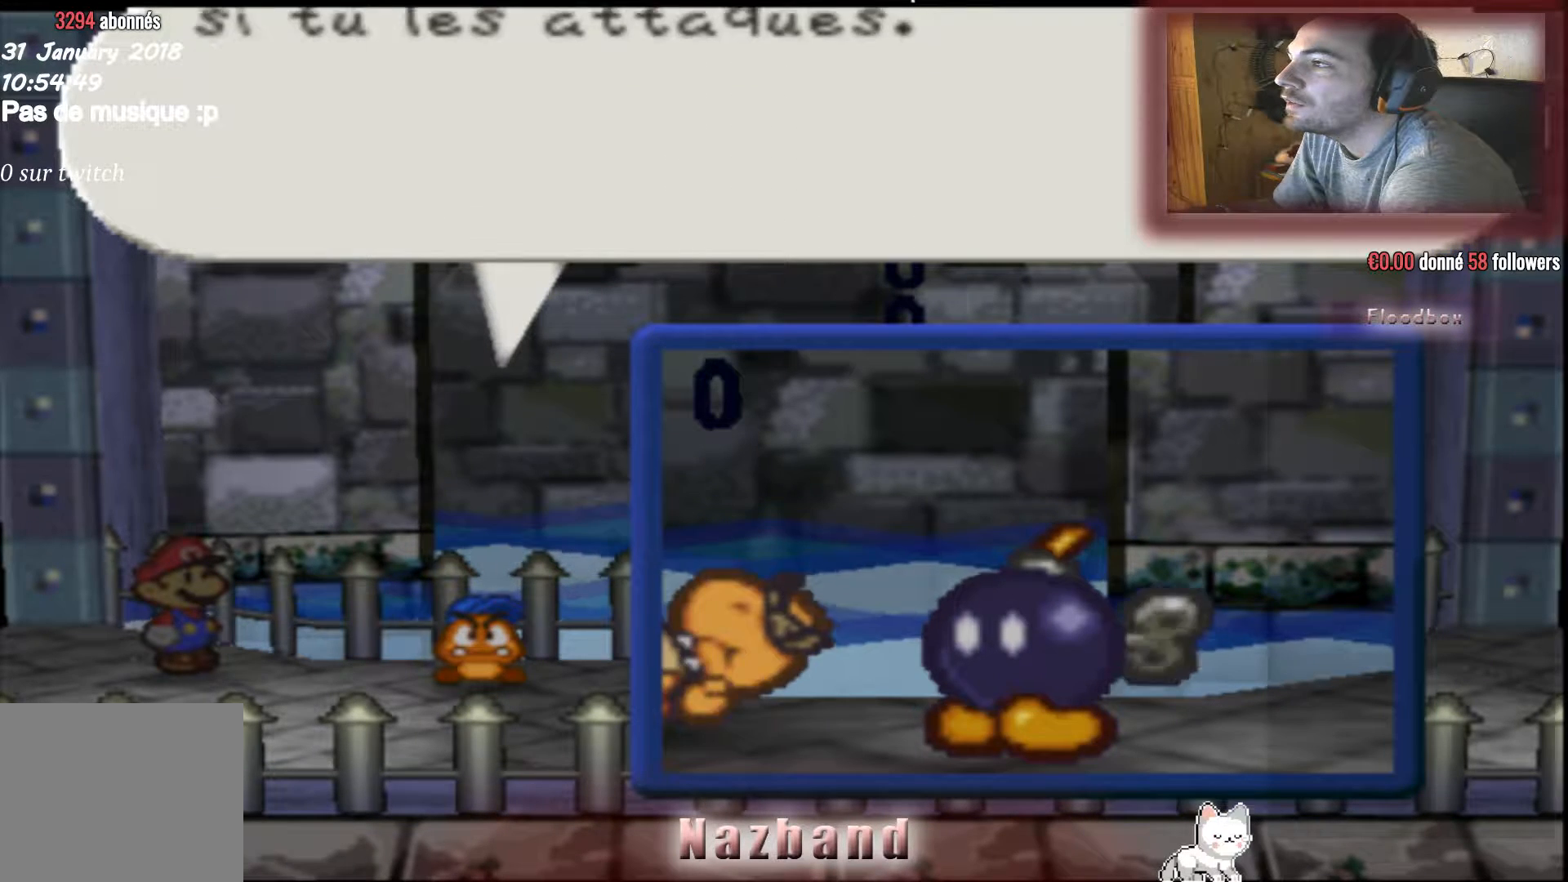
{"buttons": [], "left_stick": "center", "right_stick": "center", "events": []}
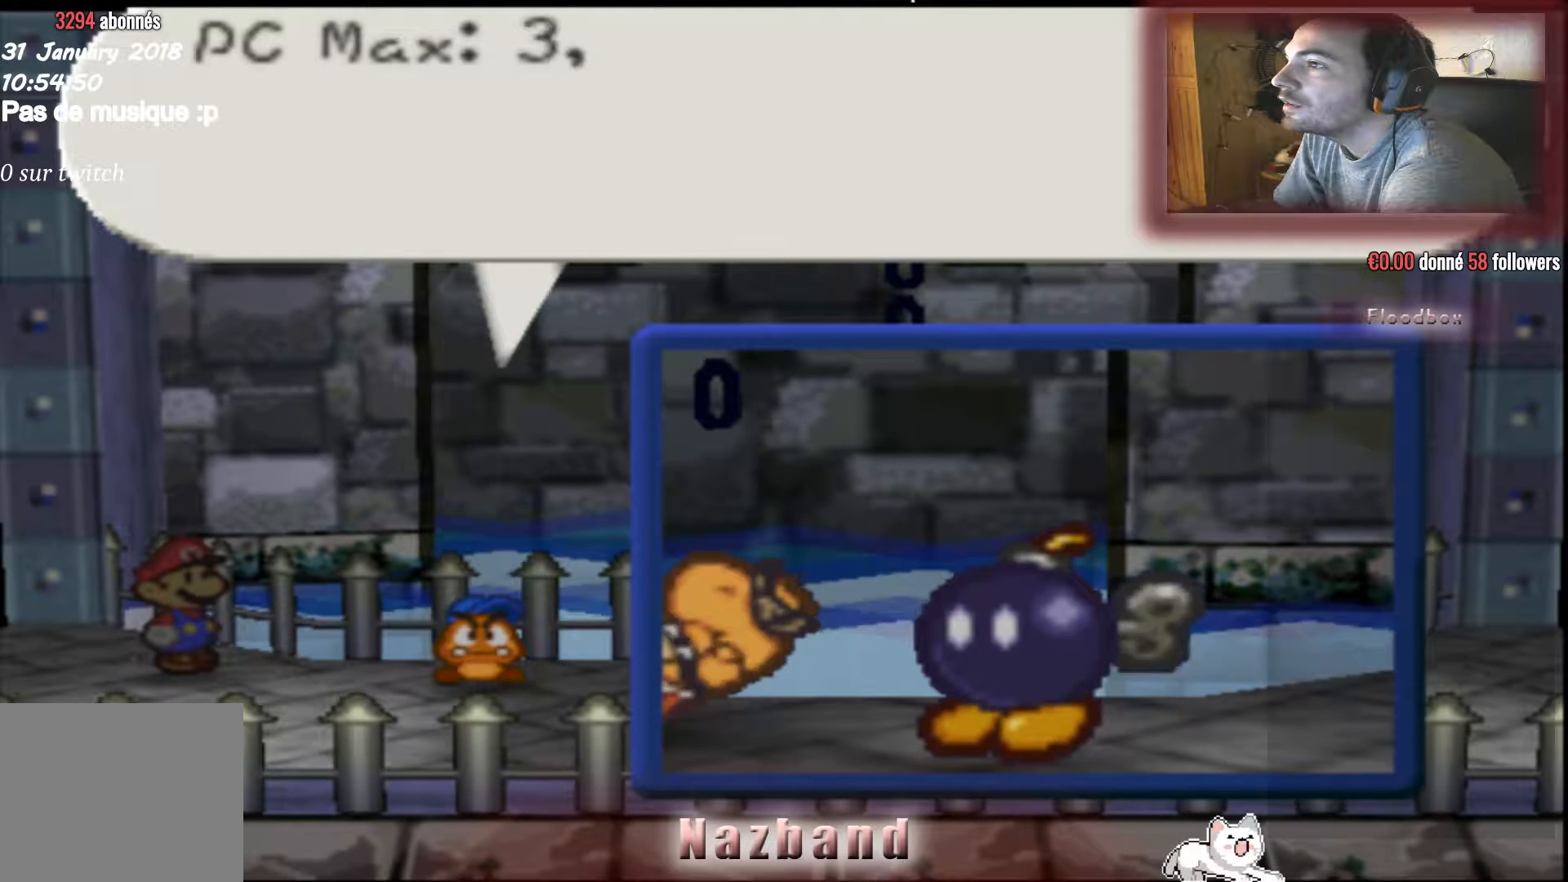
{"buttons": [], "left_stick": "center", "right_stick": "center", "events": []}
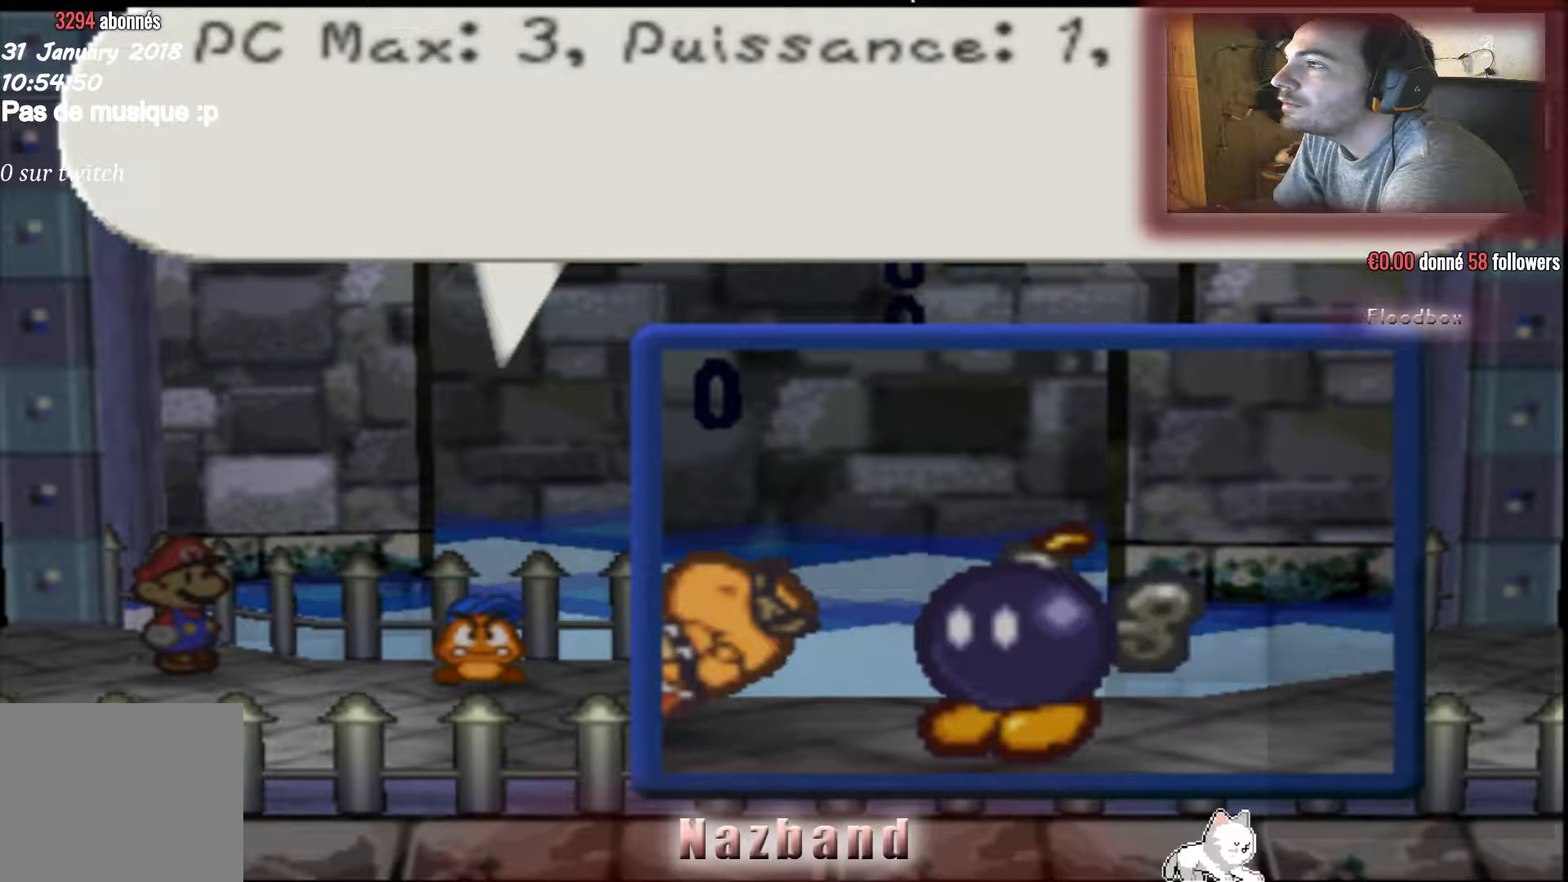
{"buttons": [], "left_stick": "center", "right_stick": "center", "events": []}